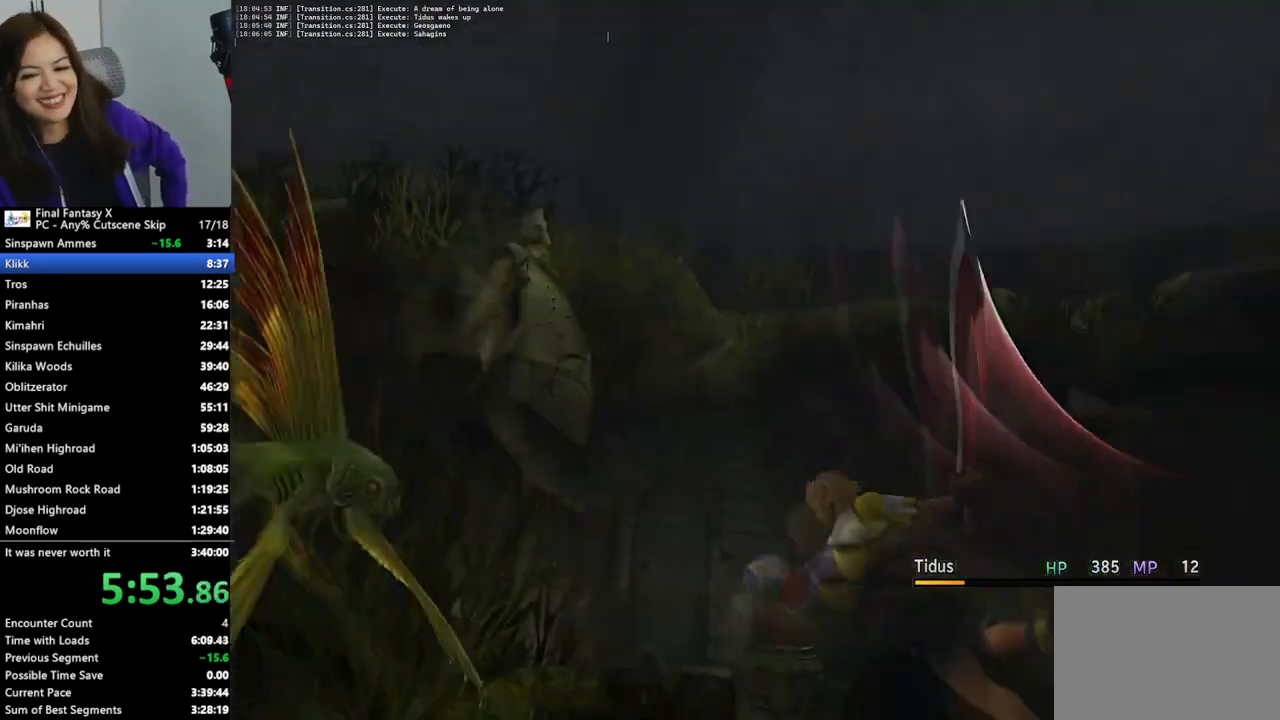
Gameplay with a controller (PlayStation layout); each line is a JSON object with the inputs held at the frame after it. "events" lists button and stick changes between this image and that frame as [ms after this image, input, new state], when the widget could be followed in between.
{"buttons": ["L2"], "left_stick": "center", "right_stick": "center", "events": []}
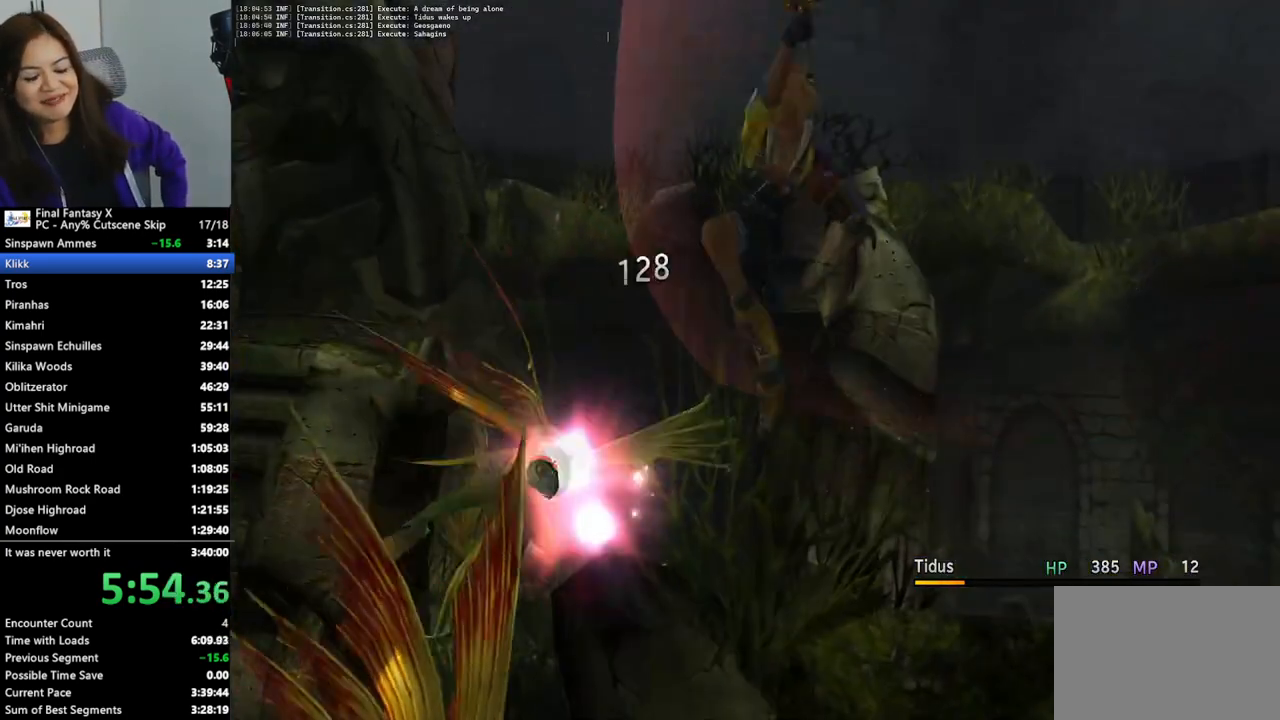
{"buttons": ["L2"], "left_stick": "center", "right_stick": "center", "events": []}
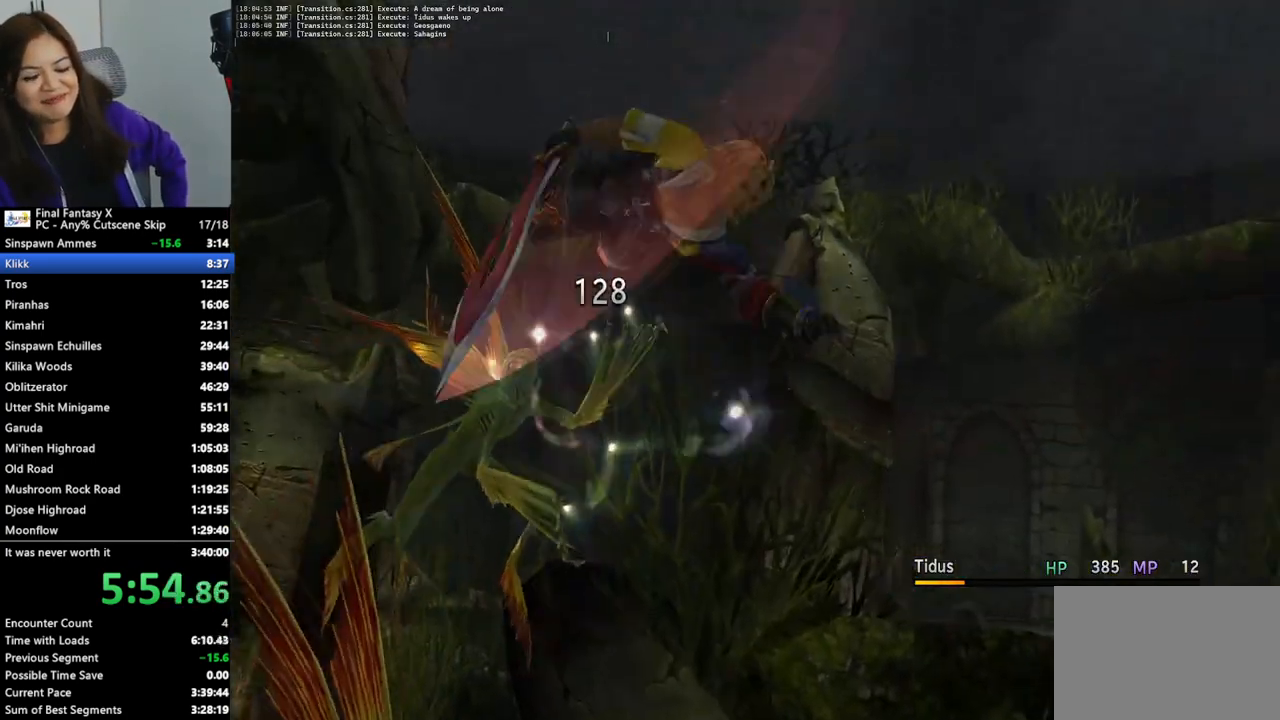
{"buttons": ["L2"], "left_stick": "center", "right_stick": "center", "events": []}
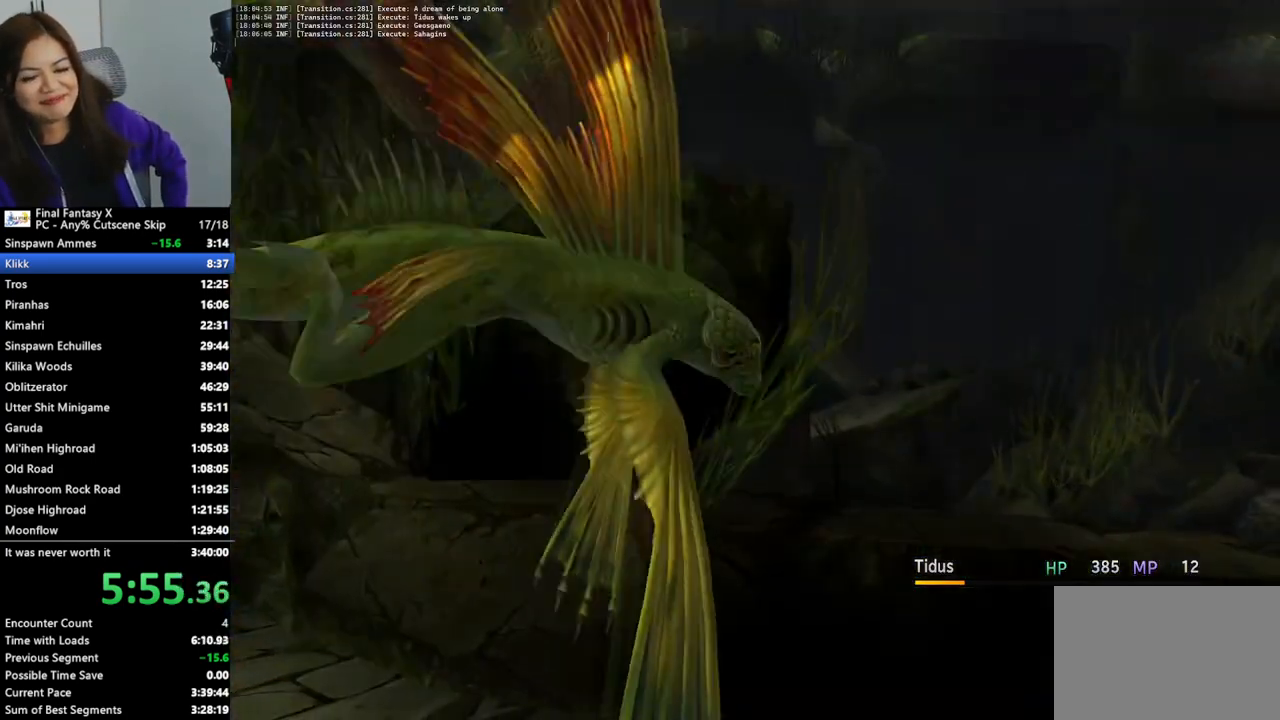
{"buttons": ["L2"], "left_stick": "center", "right_stick": "center", "events": []}
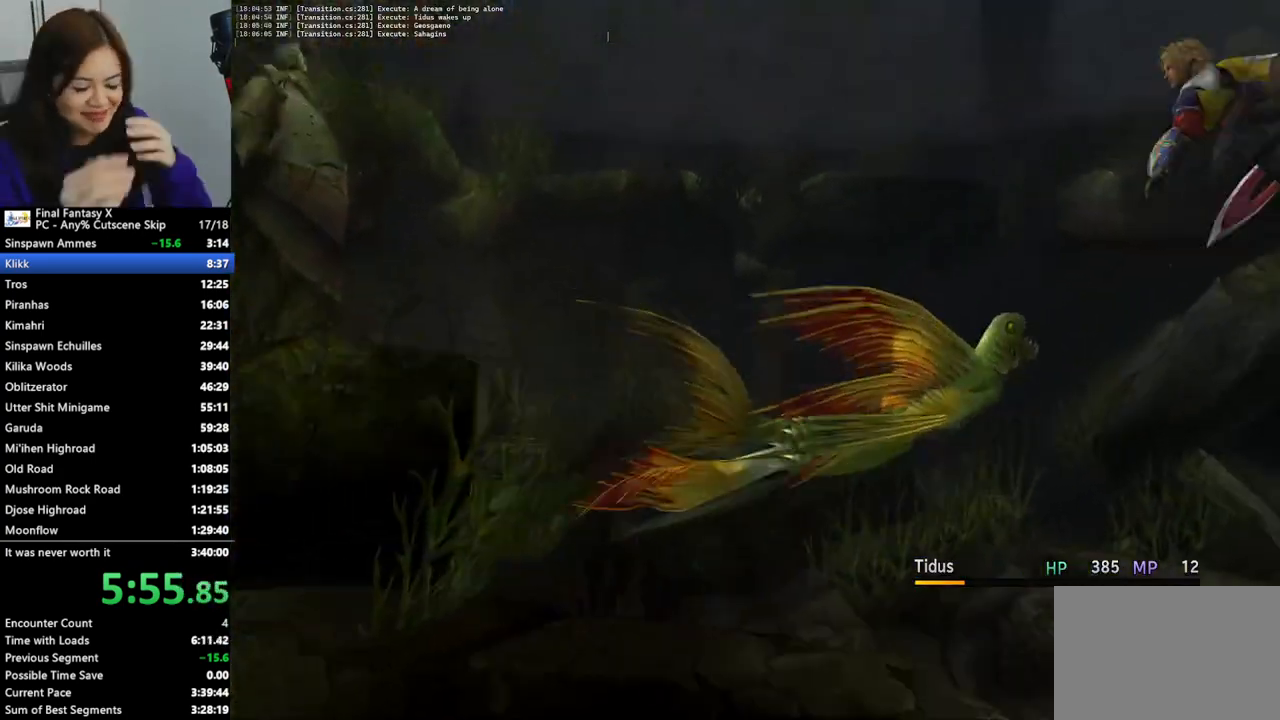
{"buttons": ["L2"], "left_stick": "center", "right_stick": "center", "events": []}
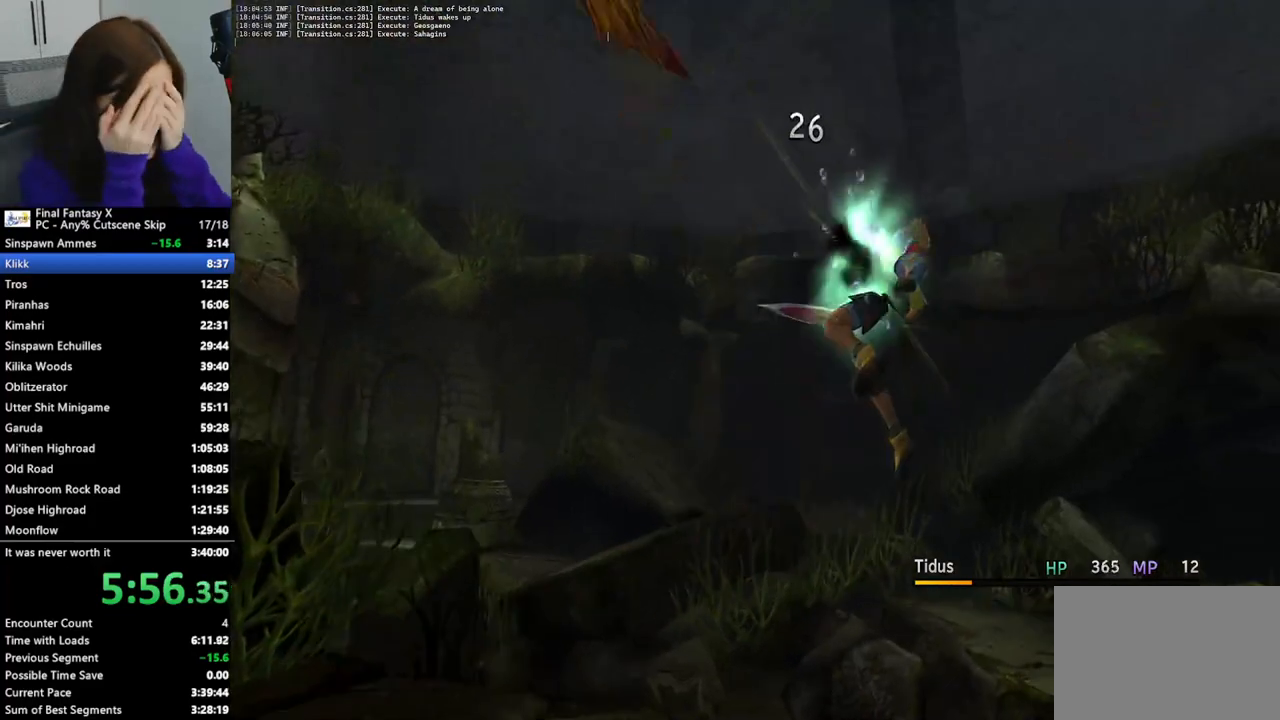
{"buttons": ["L2"], "left_stick": "center", "right_stick": "center", "events": []}
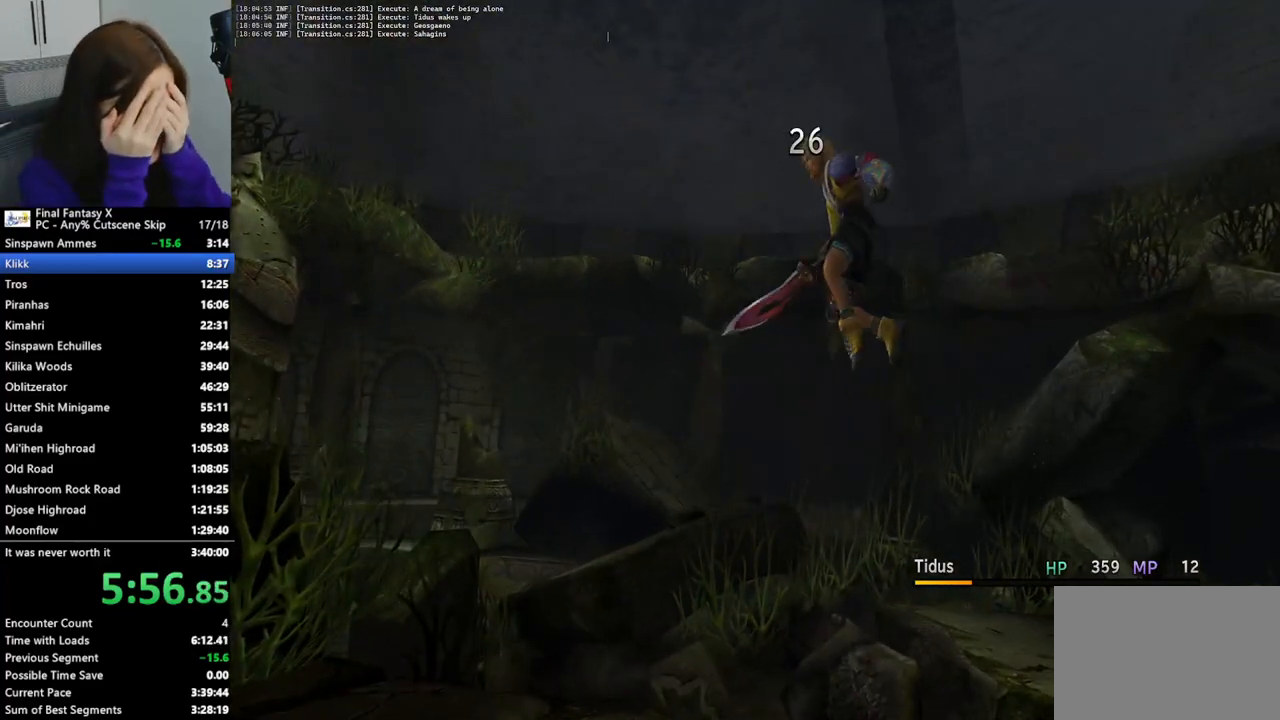
{"buttons": ["L2"], "left_stick": "center", "right_stick": "center", "events": []}
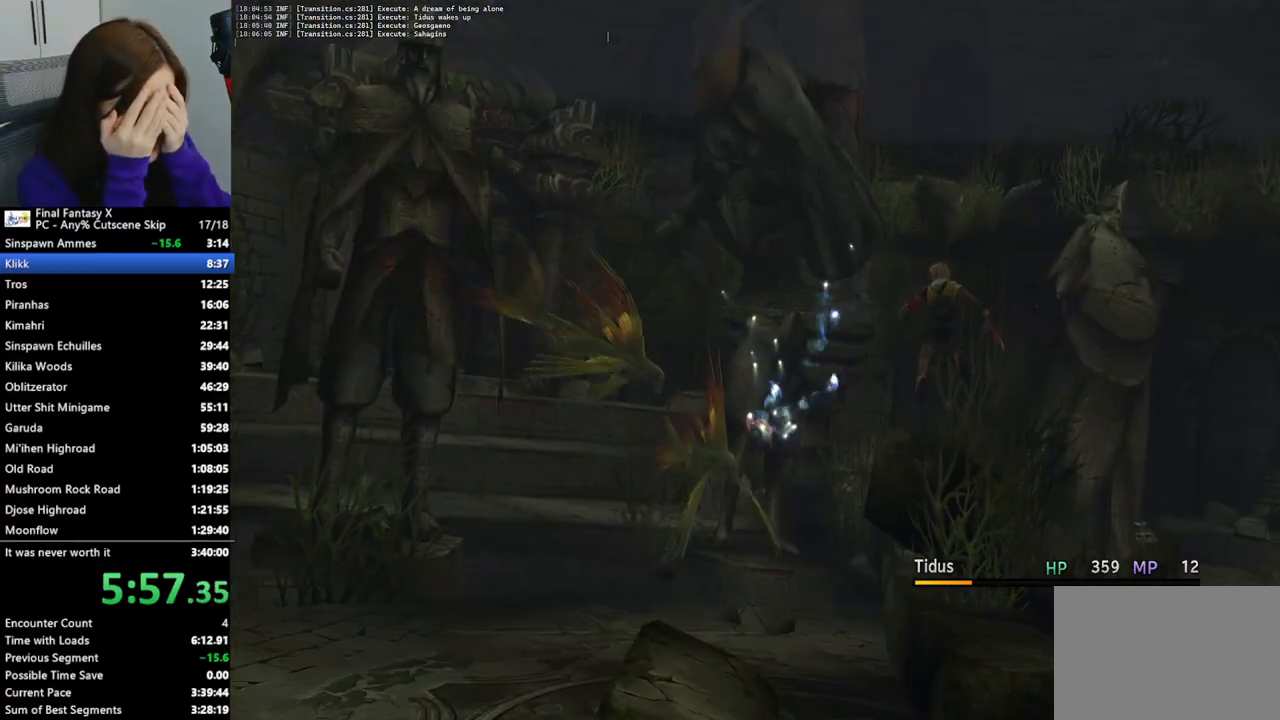
{"buttons": ["L2"], "left_stick": "center", "right_stick": "center", "events": []}
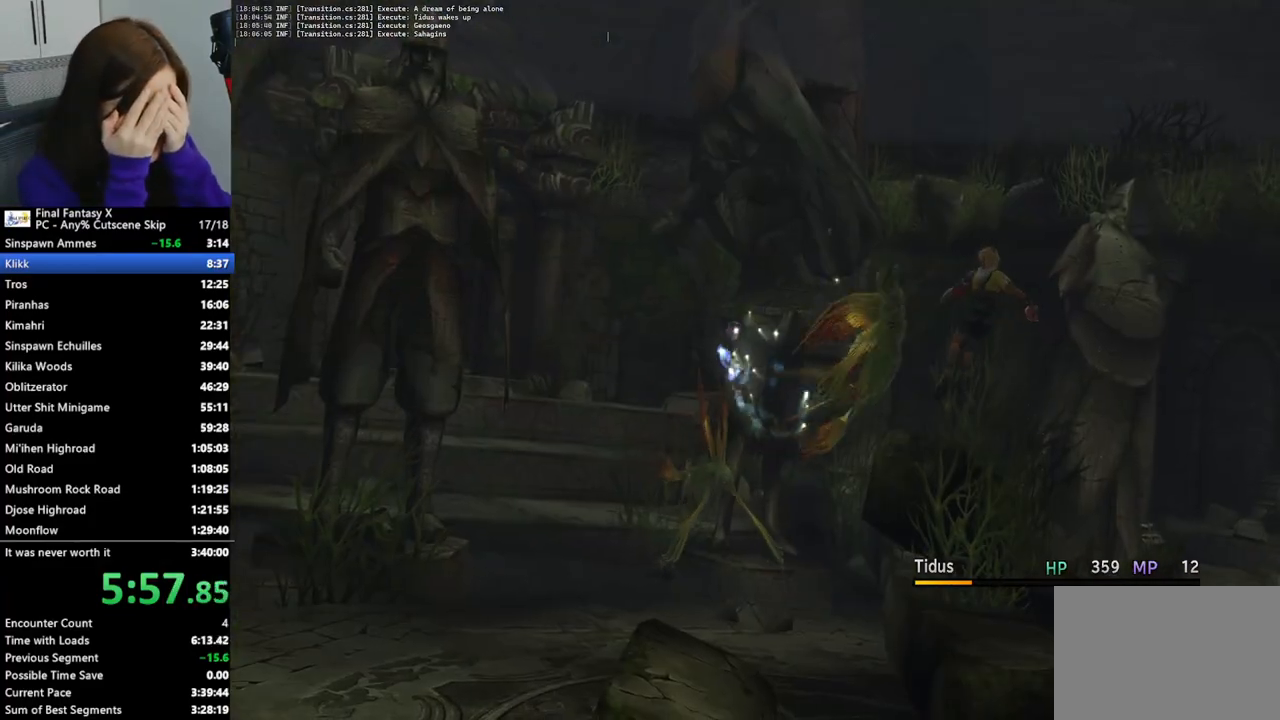
{"buttons": ["L2"], "left_stick": "center", "right_stick": "center", "events": []}
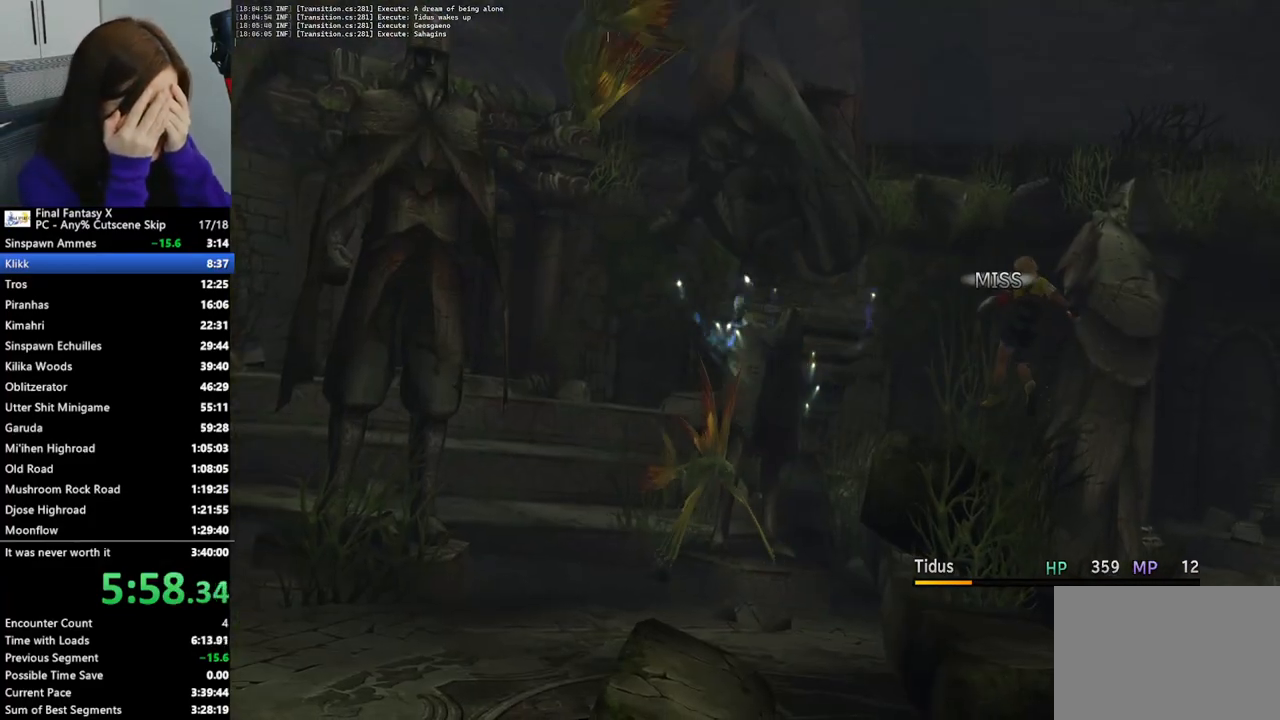
{"buttons": ["L2"], "left_stick": "center", "right_stick": "center", "events": []}
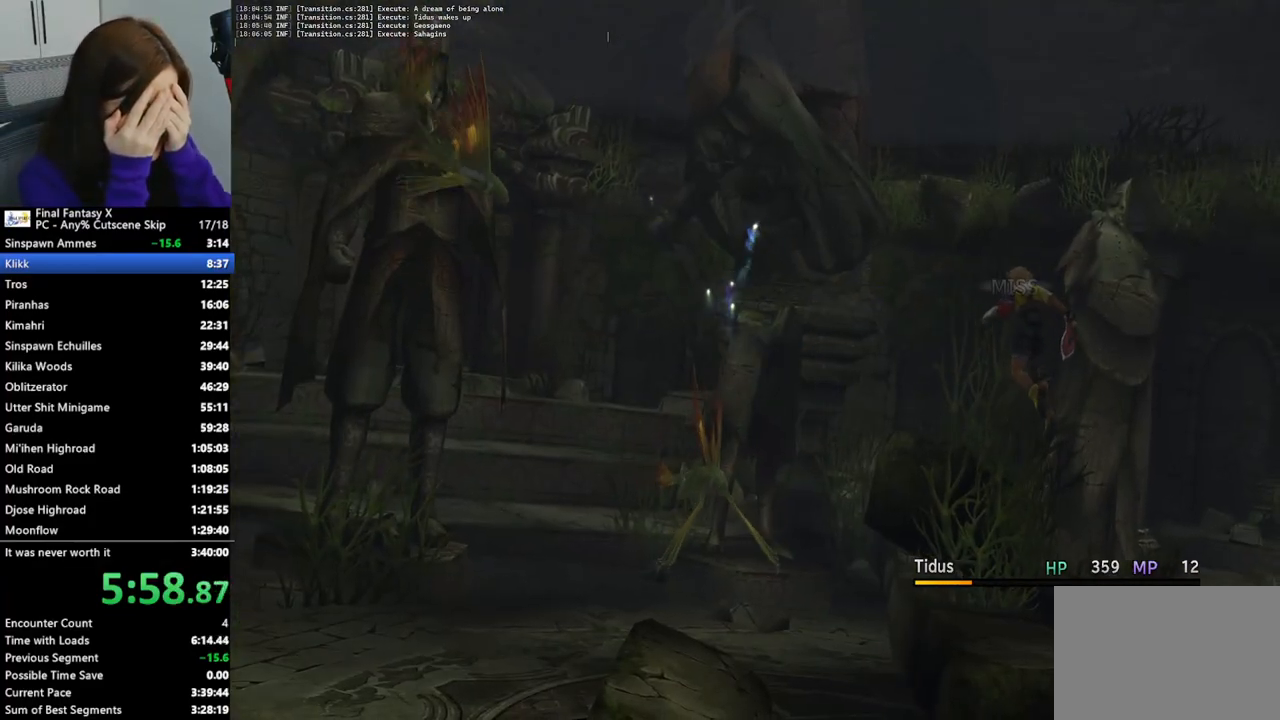
{"buttons": ["L2"], "left_stick": "center", "right_stick": "center", "events": []}
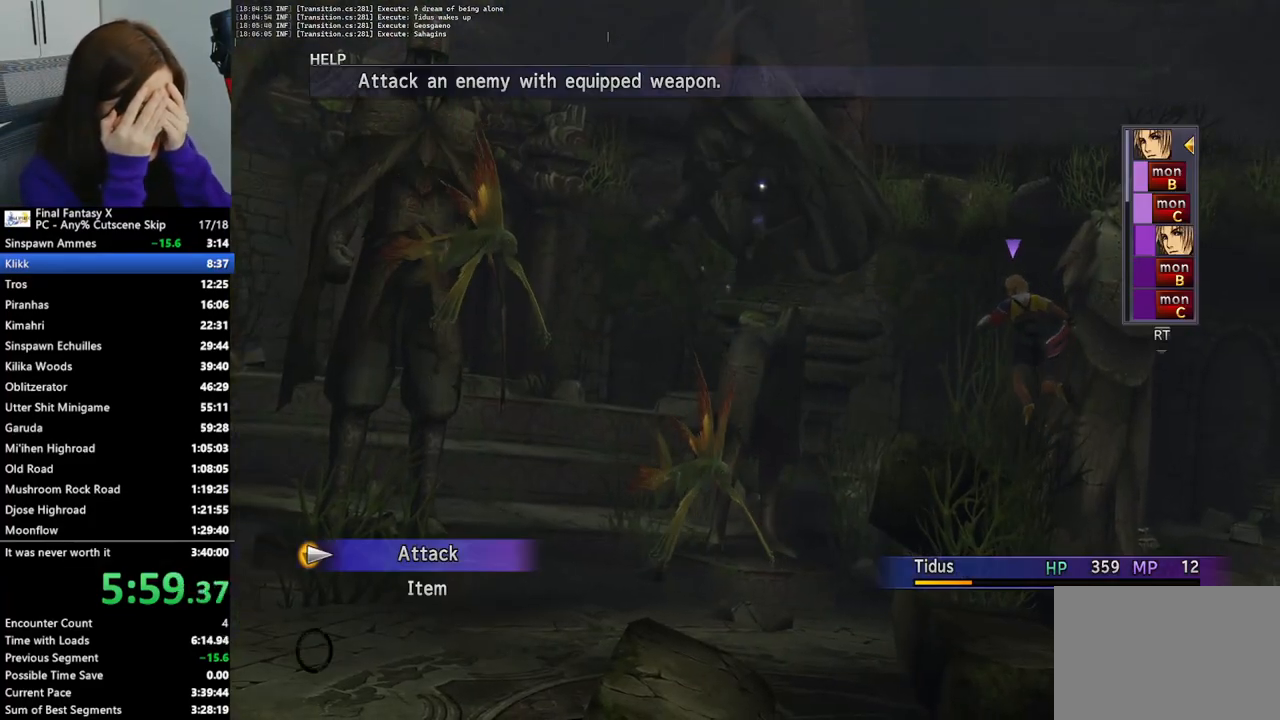
{"buttons": ["L2"], "left_stick": "center", "right_stick": "center", "events": []}
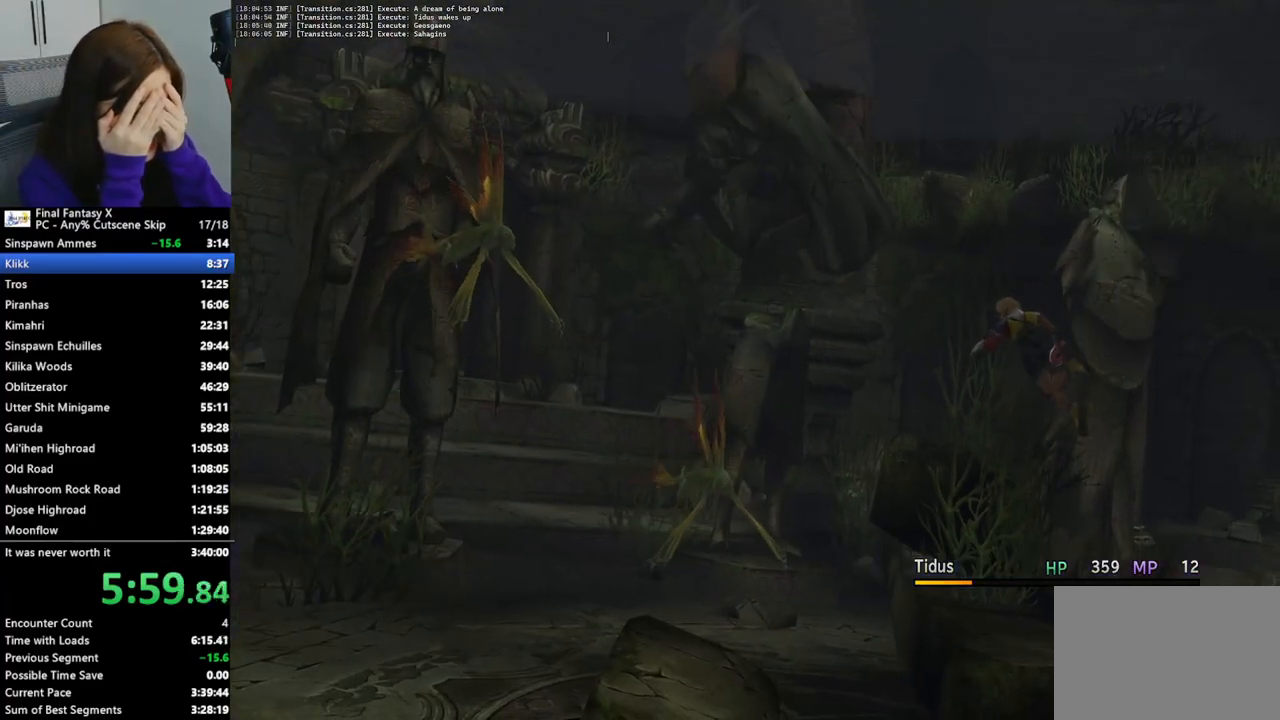
{"buttons": ["L2"], "left_stick": "center", "right_stick": "center", "events": []}
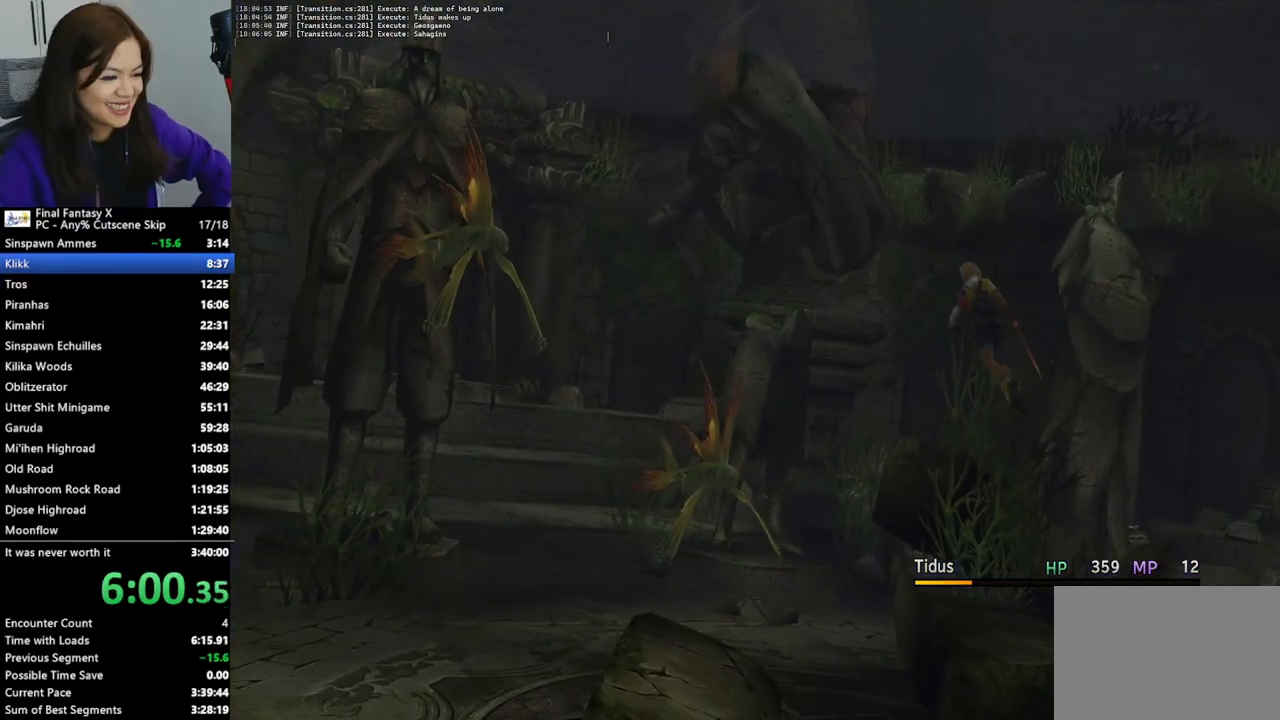
{"buttons": ["L2"], "left_stick": "center", "right_stick": "center", "events": []}
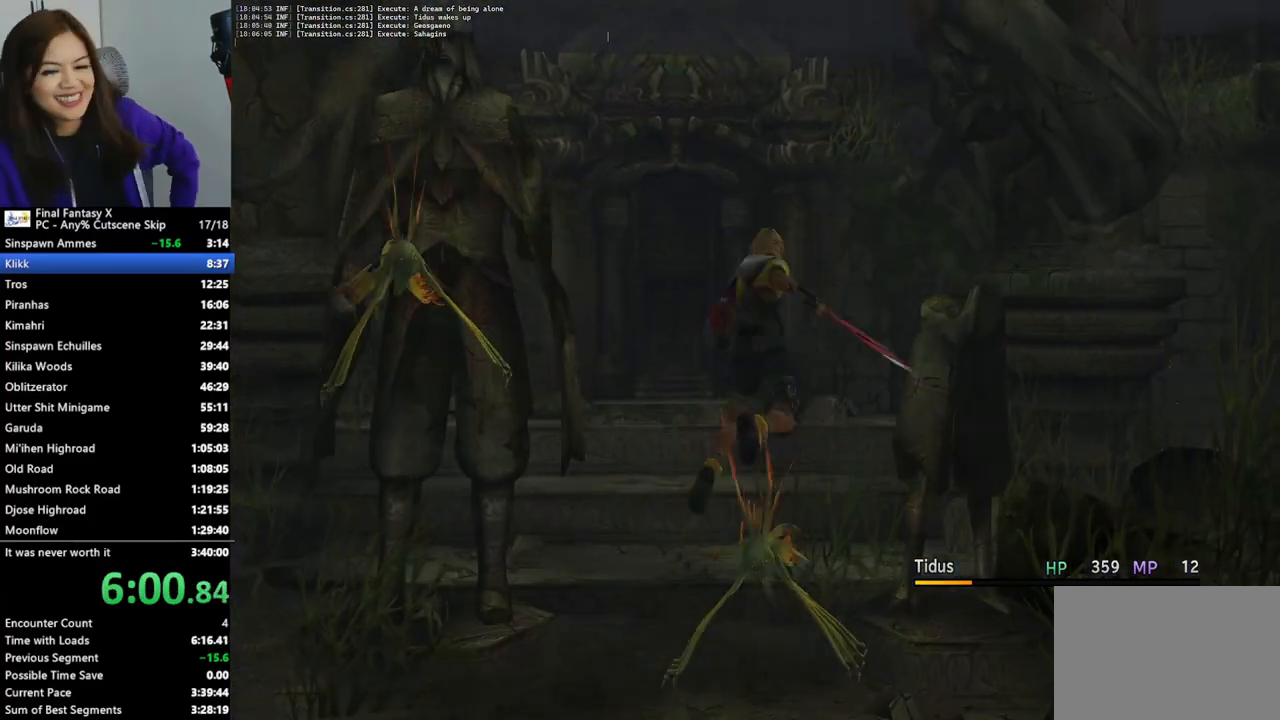
{"buttons": ["L2"], "left_stick": "center", "right_stick": "center", "events": []}
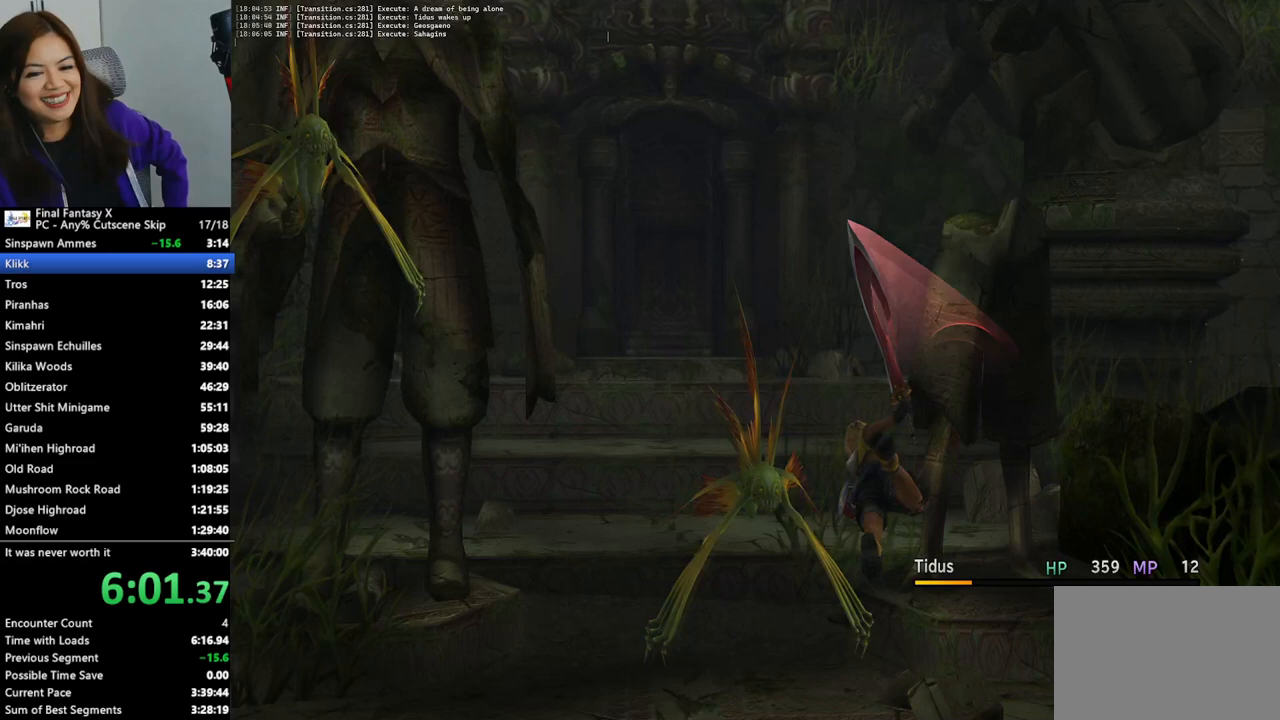
{"buttons": ["L2"], "left_stick": "center", "right_stick": "center", "events": []}
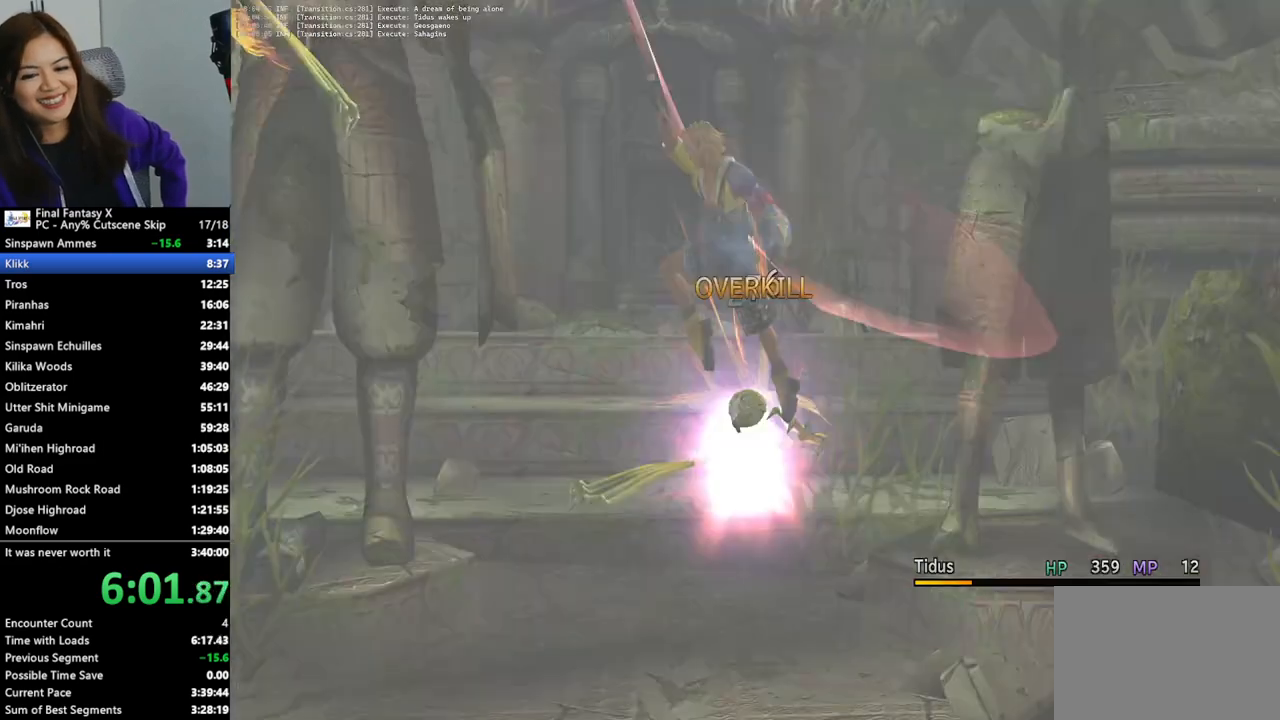
{"buttons": ["L2"], "left_stick": "center", "right_stick": "center", "events": []}
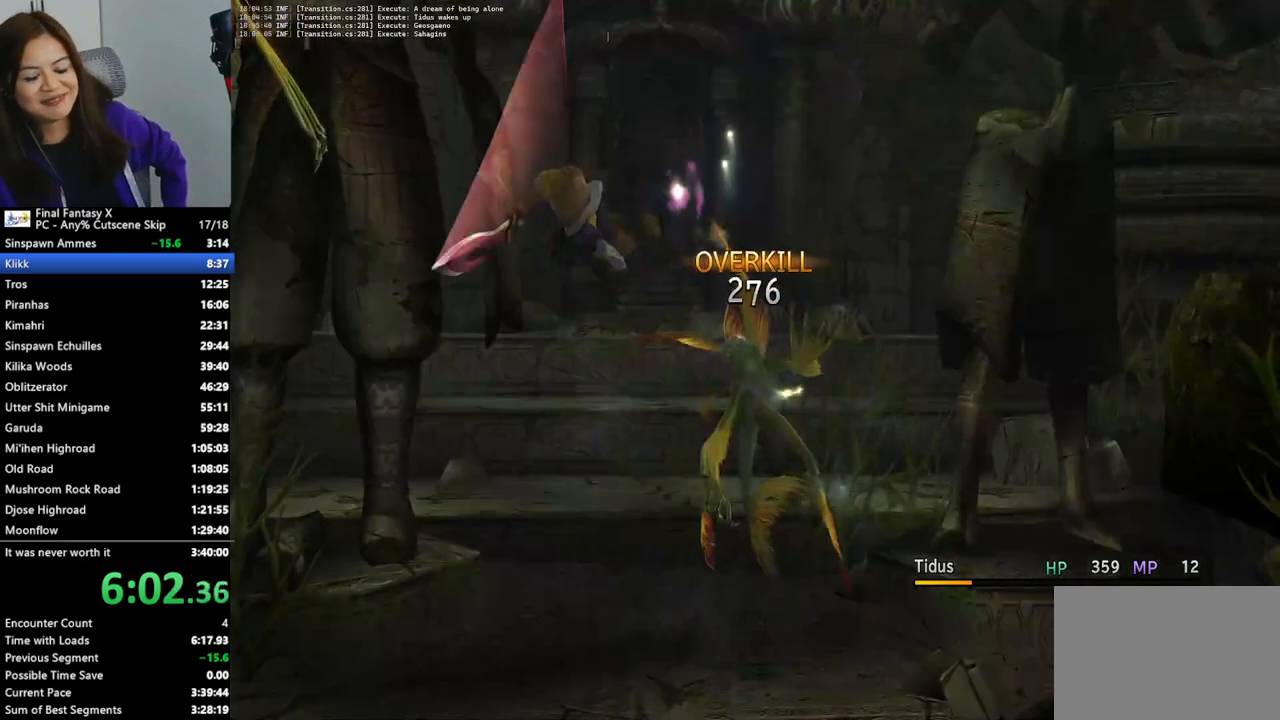
{"buttons": ["L2"], "left_stick": "center", "right_stick": "center", "events": []}
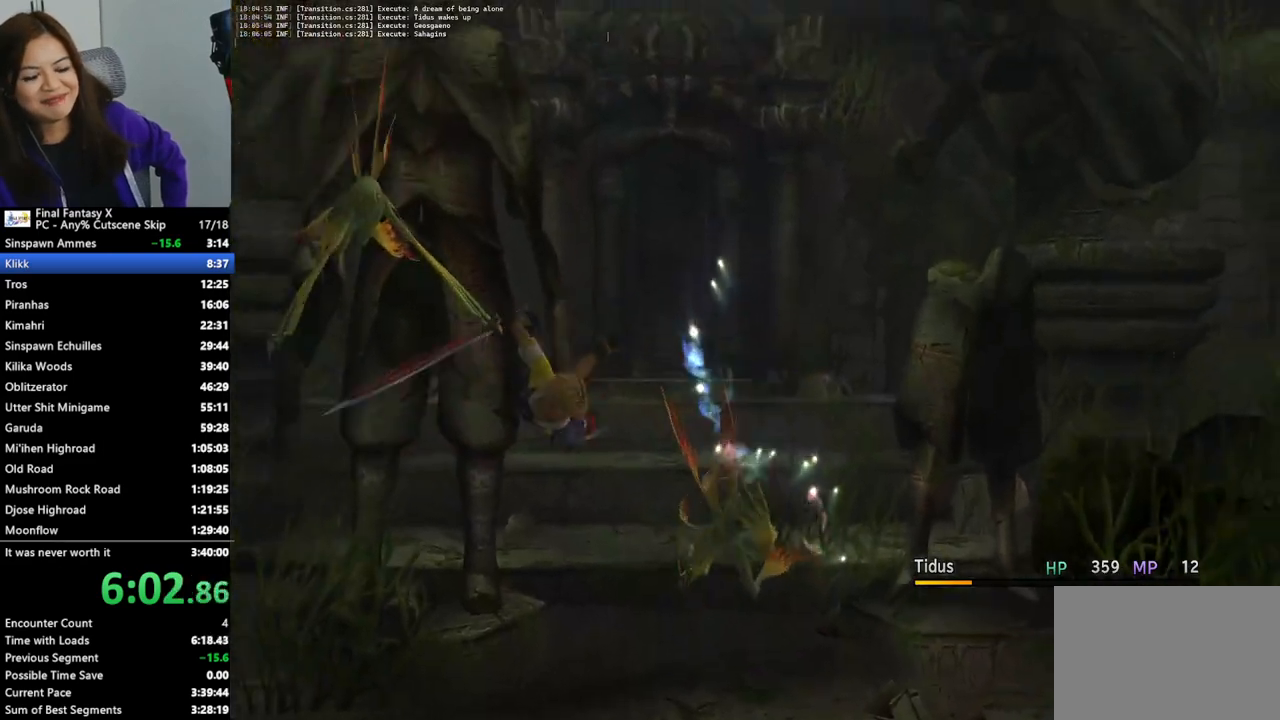
{"buttons": ["L2"], "left_stick": "center", "right_stick": "center", "events": []}
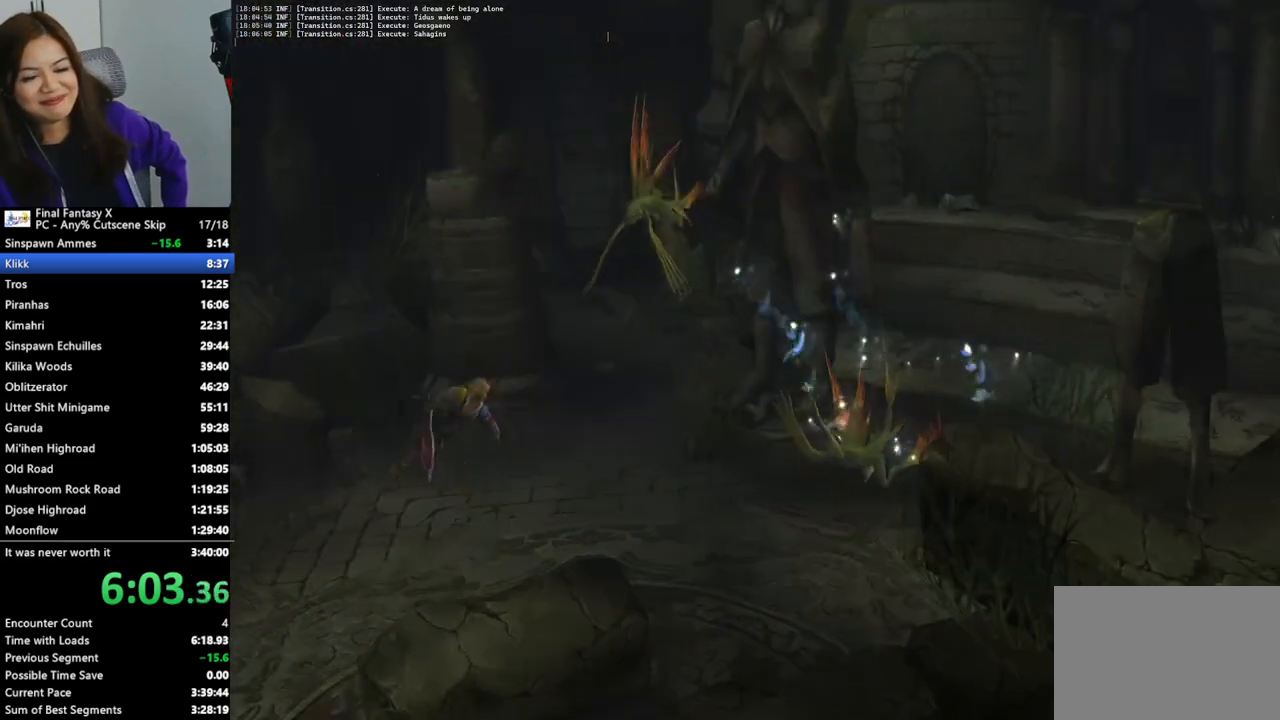
{"buttons": ["L2"], "left_stick": "center", "right_stick": "center", "events": []}
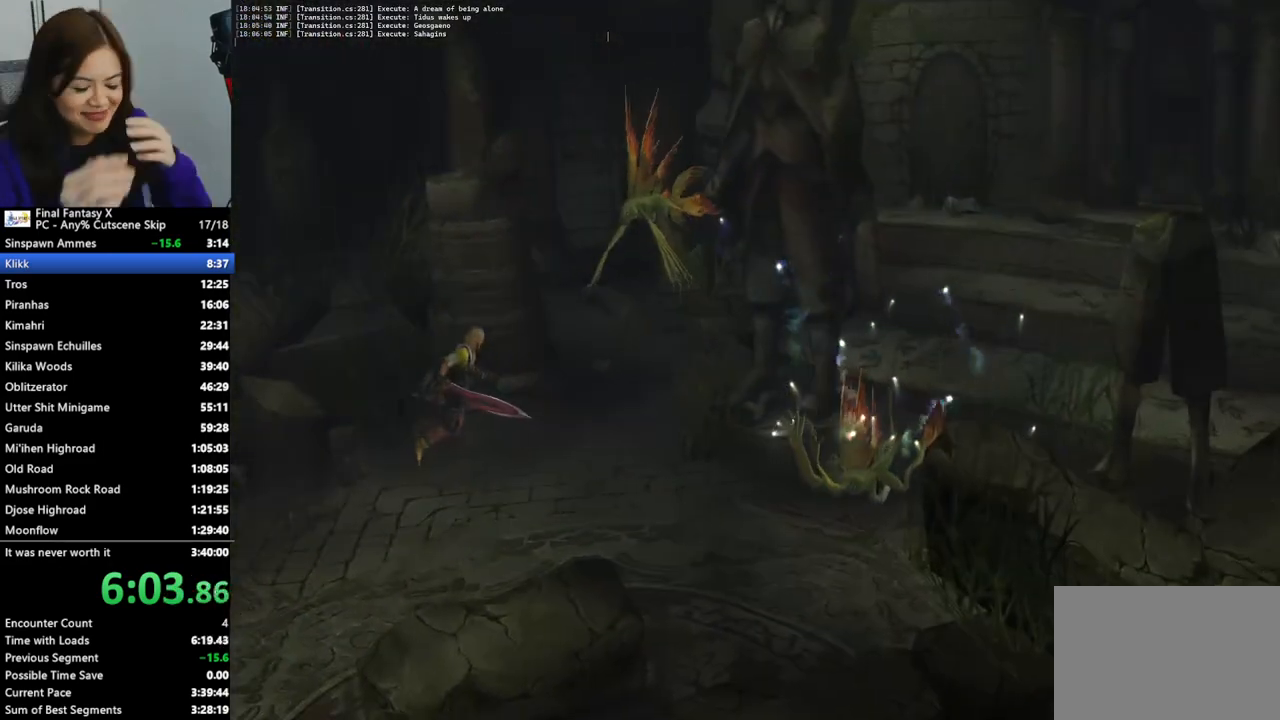
{"buttons": ["L2"], "left_stick": "center", "right_stick": "center", "events": []}
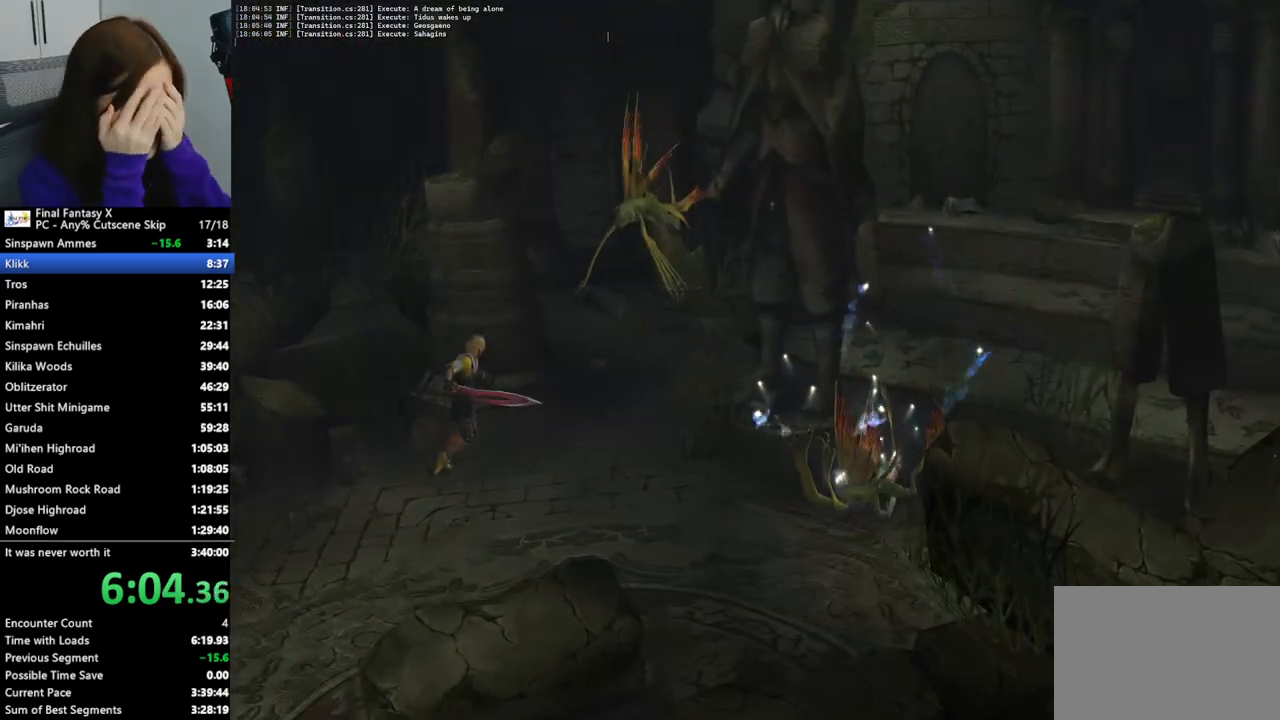
{"buttons": [], "left_stick": "center", "right_stick": "center", "events": [[267, "L2", "up"]]}
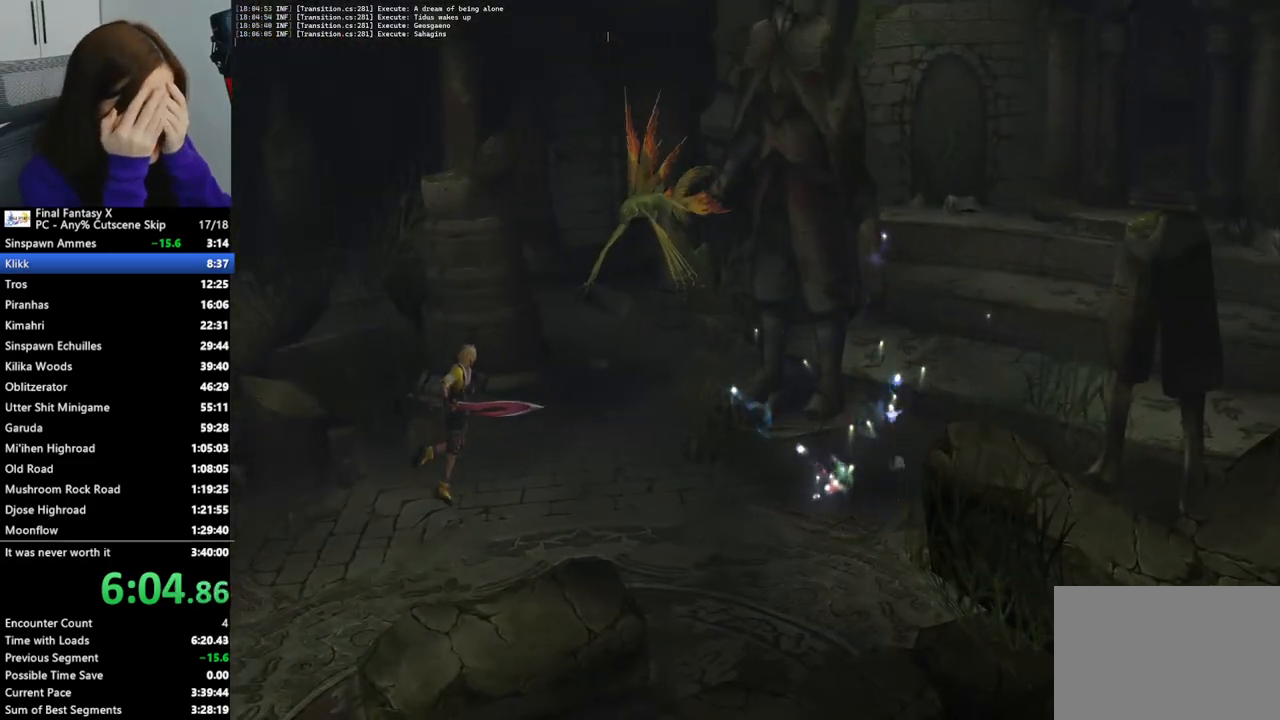
{"buttons": [], "left_stick": "center", "right_stick": "center", "events": []}
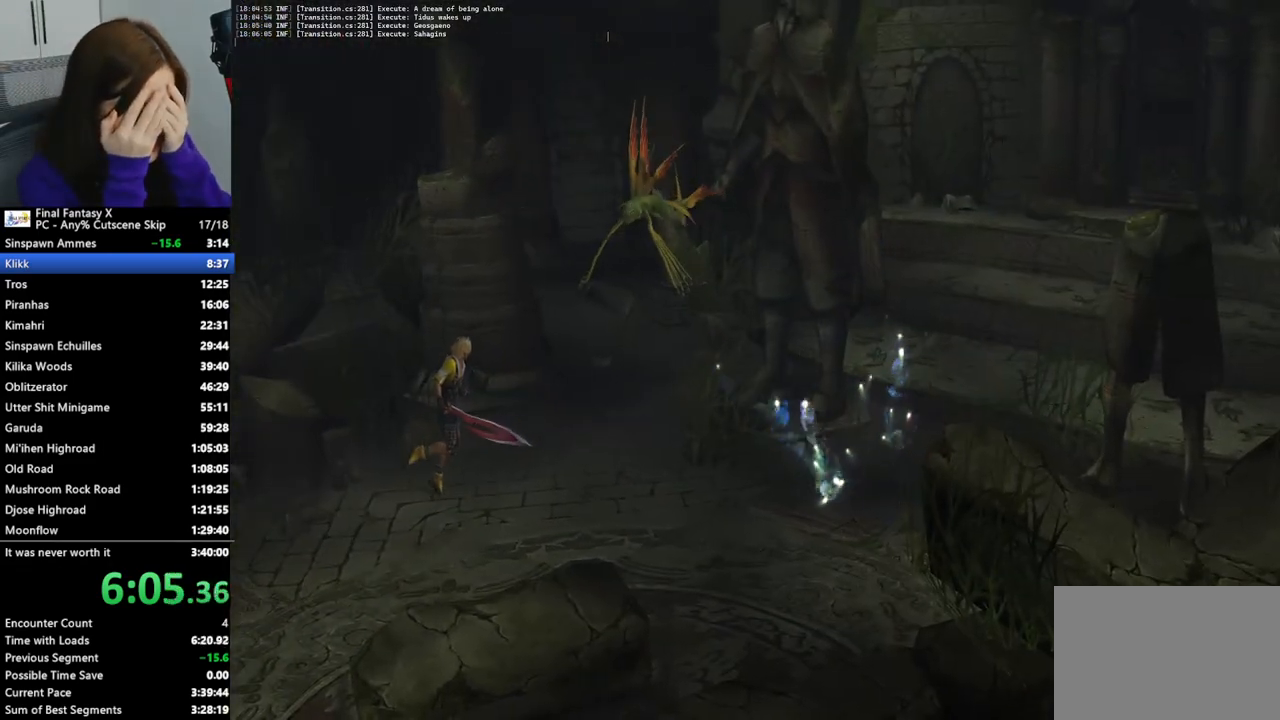
{"buttons": [], "left_stick": "center", "right_stick": "center", "events": [[100, "TRIANGLE", "down"], [167, "TRIANGLE", "up"], [267, "TRIANGLE", "down"], [333, "TRIANGLE", "up"], [433, "TRIANGLE", "down"], [500, "TRIANGLE", "up"]]}
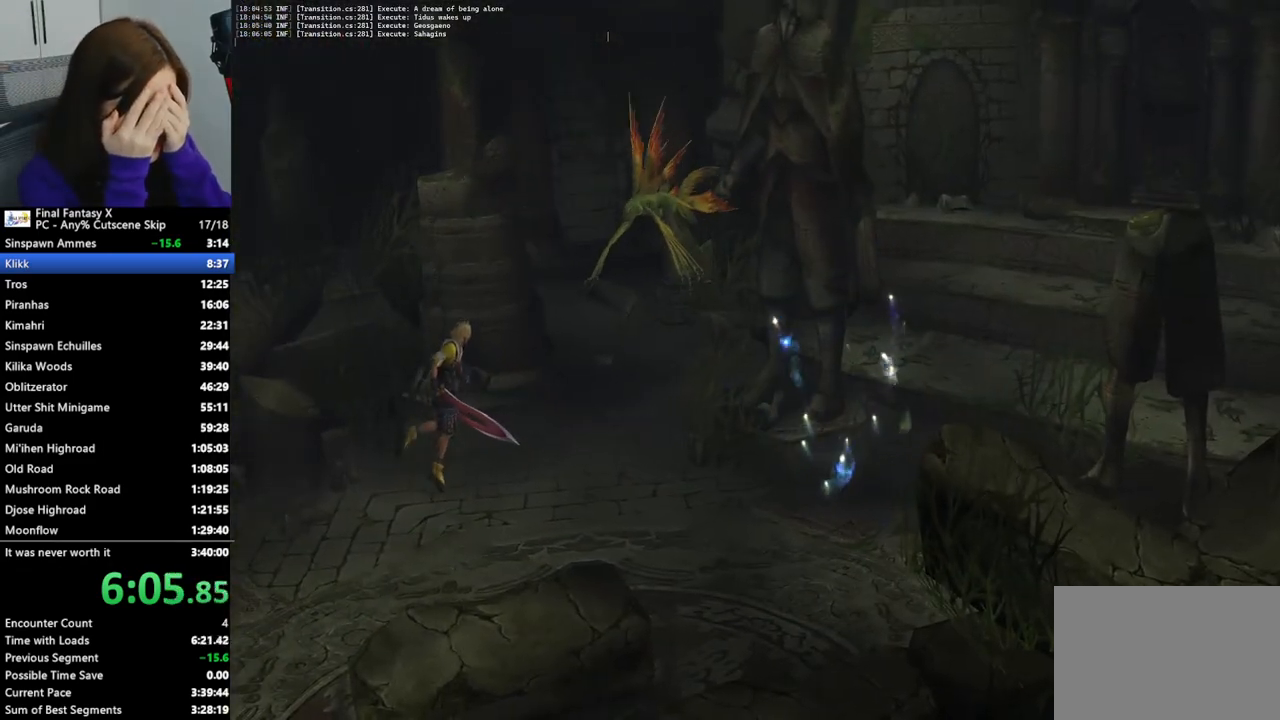
{"buttons": [], "left_stick": "center", "right_stick": "center", "events": [[67, "TRIANGLE", "down"], [167, "TRIANGLE", "up"], [233, "TRIANGLE", "down"], [300, "TRIANGLE", "up"], [367, "TRIANGLE", "down"], [433, "TRIANGLE", "up"]]}
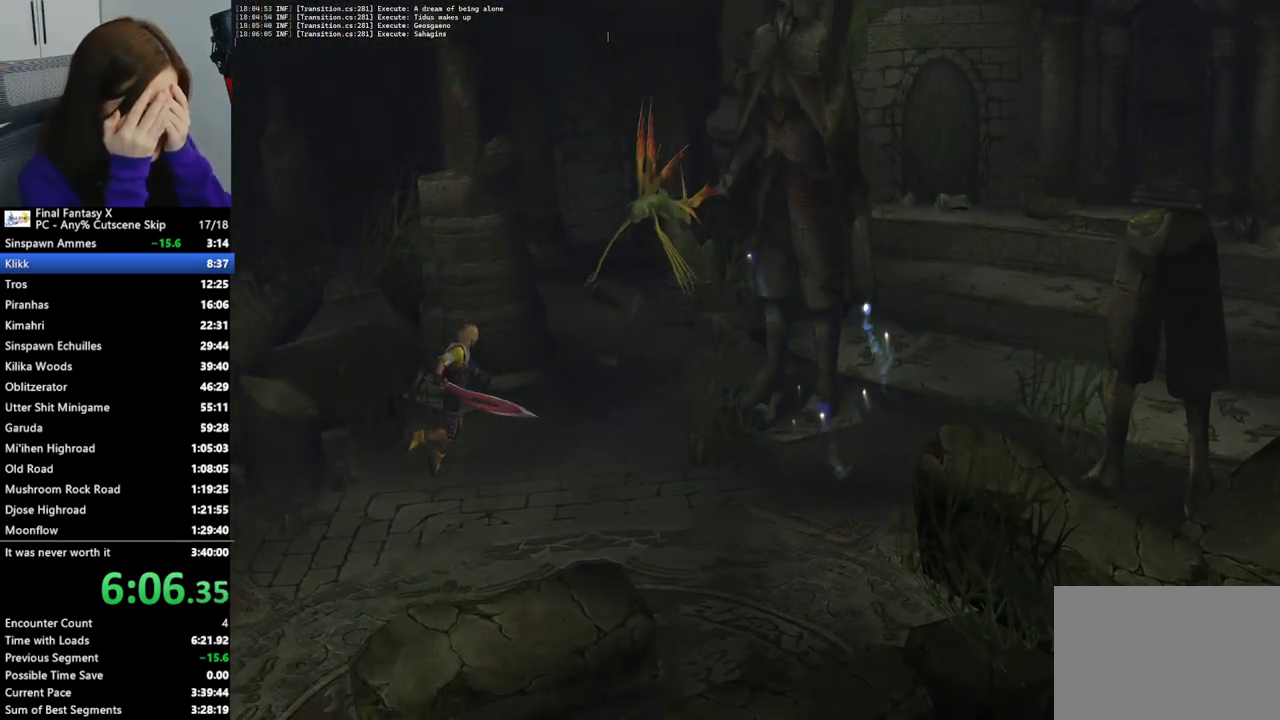
{"buttons": ["TRIANGLE"], "left_stick": "center", "right_stick": "center", "events": [[33, "TRIANGLE", "down"], [100, "TRIANGLE", "up"], [167, "TRIANGLE", "down"], [267, "TRIANGLE", "up"], [300, "TRIANGLE", "down"], [400, "TRIANGLE", "up"], [467, "TRIANGLE", "down"]]}
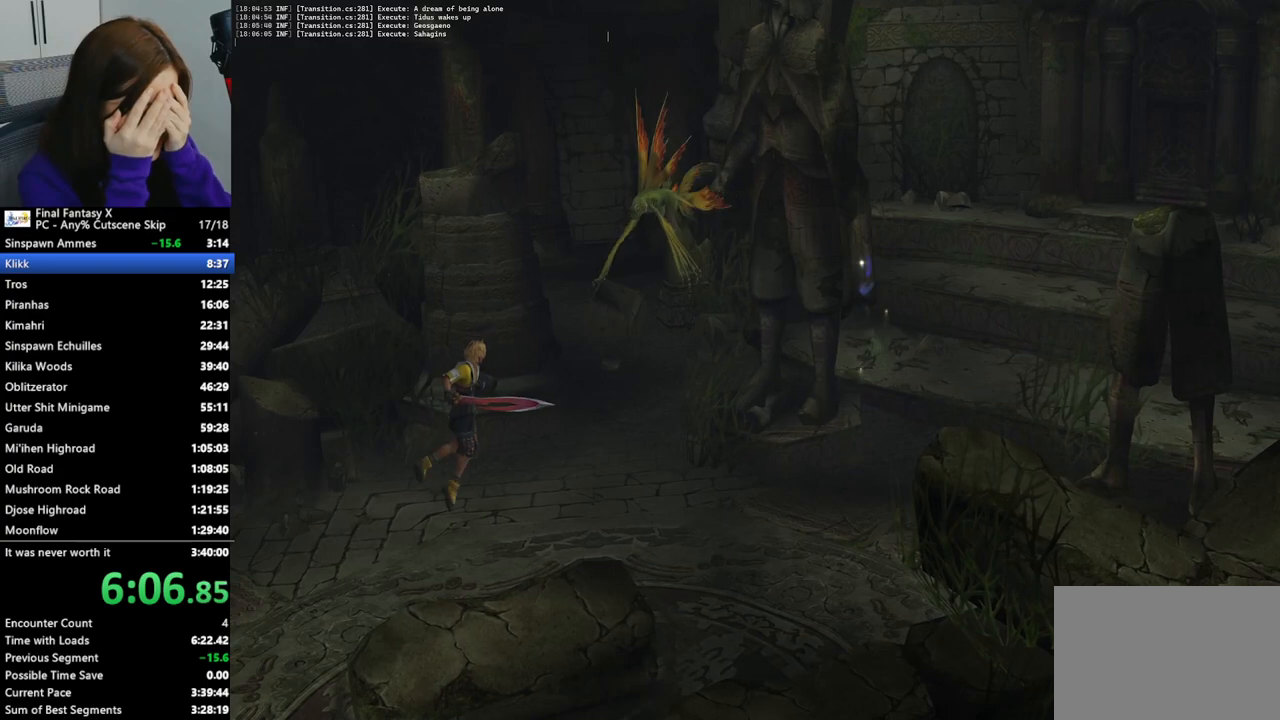
{"buttons": [], "left_stick": "center", "right_stick": "center", "events": [[33, "TRIANGLE", "up"], [133, "TRIANGLE", "down"], [200, "TRIANGLE", "up"], [267, "TRIANGLE", "down"], [367, "TRIANGLE", "up"], [433, "TRIANGLE", "down"], [500, "TRIANGLE", "up"]]}
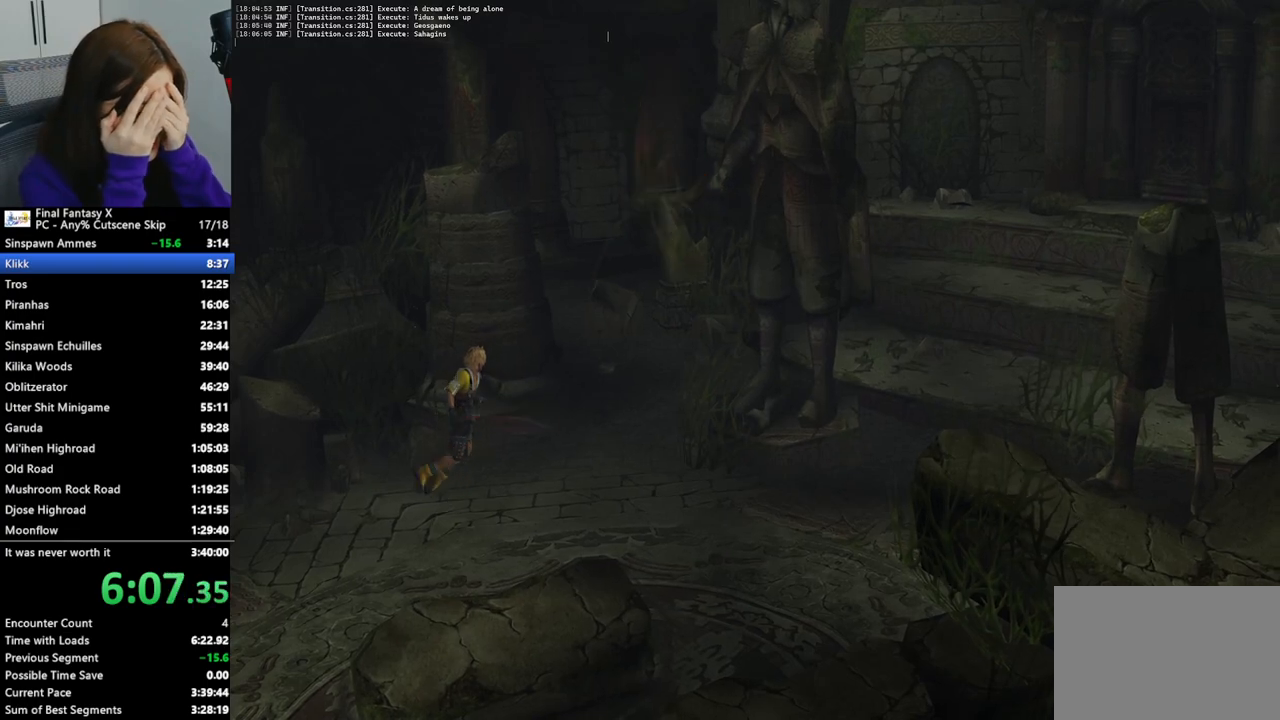
{"buttons": [], "left_stick": "center", "right_stick": "center", "events": [[67, "TRIANGLE", "down"], [167, "TRIANGLE", "up"], [233, "TRIANGLE", "down"], [300, "TRIANGLE", "up"], [367, "TRIANGLE", "down"], [467, "TRIANGLE", "up"]]}
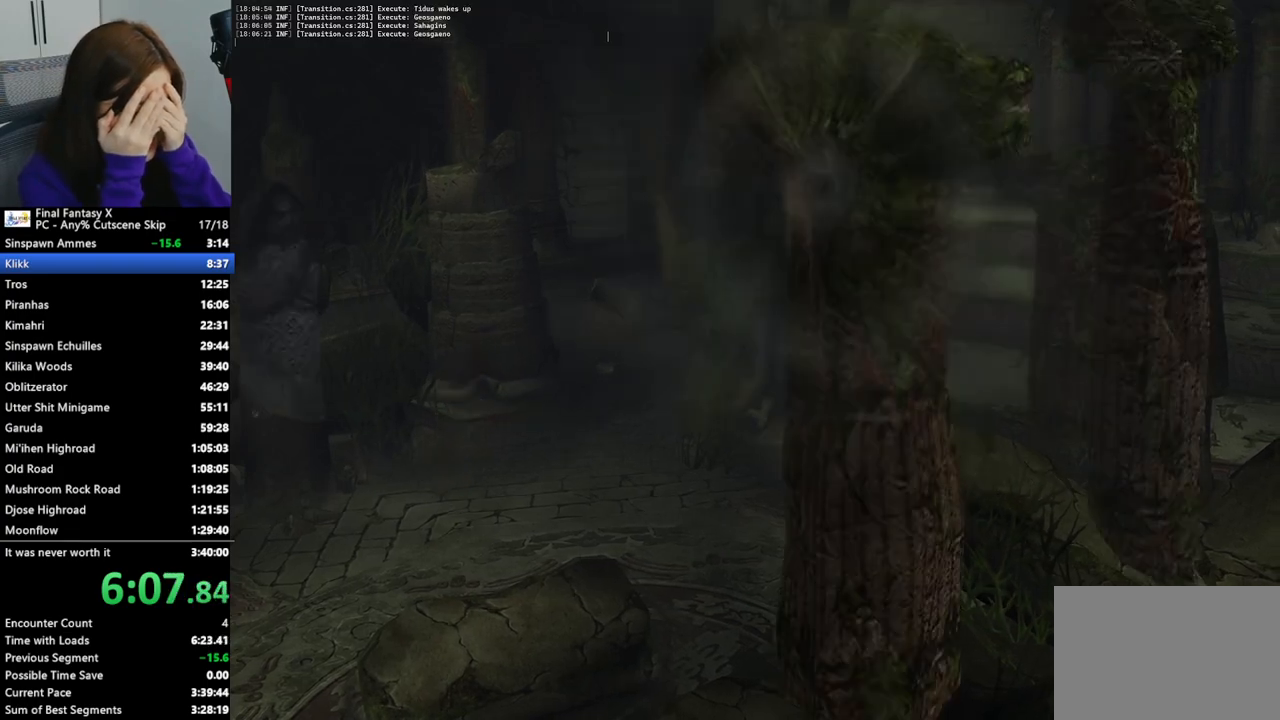
{"buttons": ["TRIANGLE"], "left_stick": "center", "right_stick": "center", "events": [[33, "TRIANGLE", "down"], [133, "TRIANGLE", "up"], [200, "TRIANGLE", "down"], [300, "TRIANGLE", "up"], [367, "TRIANGLE", "down"], [433, "TRIANGLE", "up"], [500, "TRIANGLE", "down"]]}